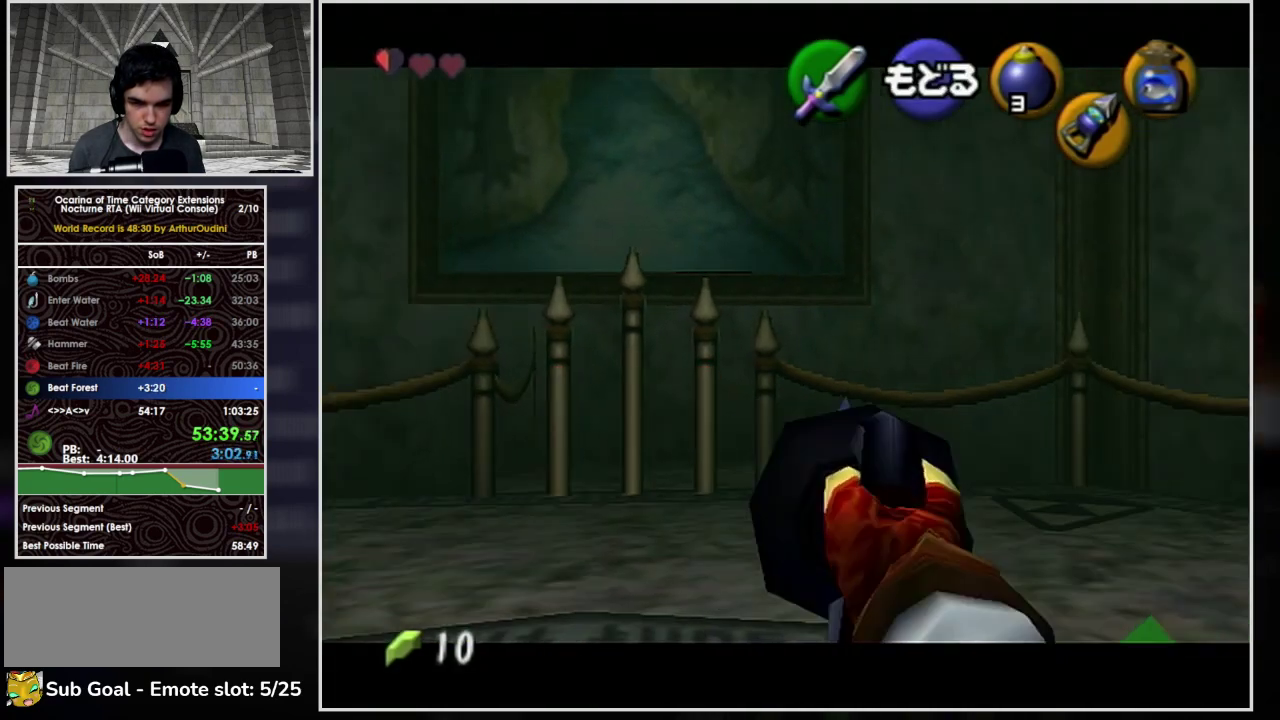
Gameplay with a controller (Nintendo layout); each line is a JSON object with the inputs held at the frame after it. "events" lists button and stick changes between this image and that frame as [ms after this image, input, new state], when the widget could be followed in between. Not read: L3 R3.
{"buttons": [], "left_stick": "center", "right_stick": "center", "events": [[67, "A", "down"], [200, "A", "up"], [233, "left_stick", "left"], [333, "L1", "down"], [367, "left_stick", "center"], [500, "L1", "up"]]}
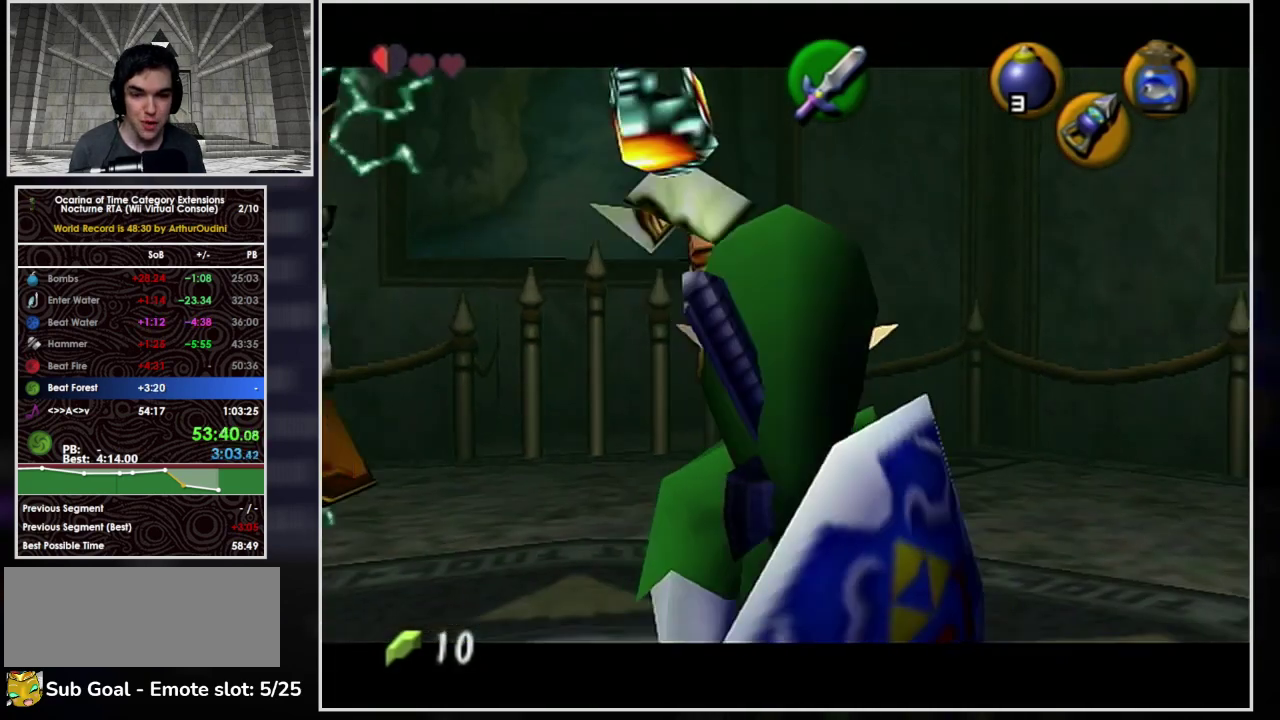
{"buttons": [], "left_stick": "center", "right_stick": "center", "events": []}
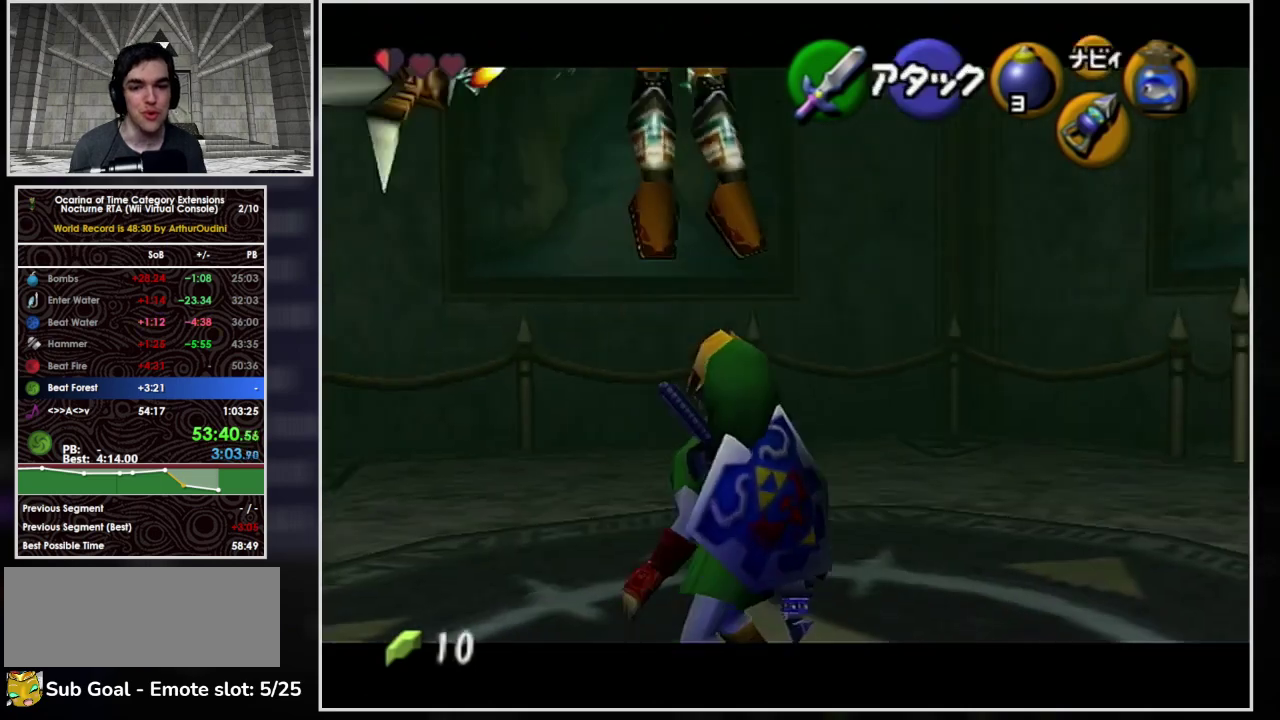
{"buttons": [], "left_stick": "center", "right_stick": "center", "events": [[233, "L1", "down"], [433, "L1", "up"]]}
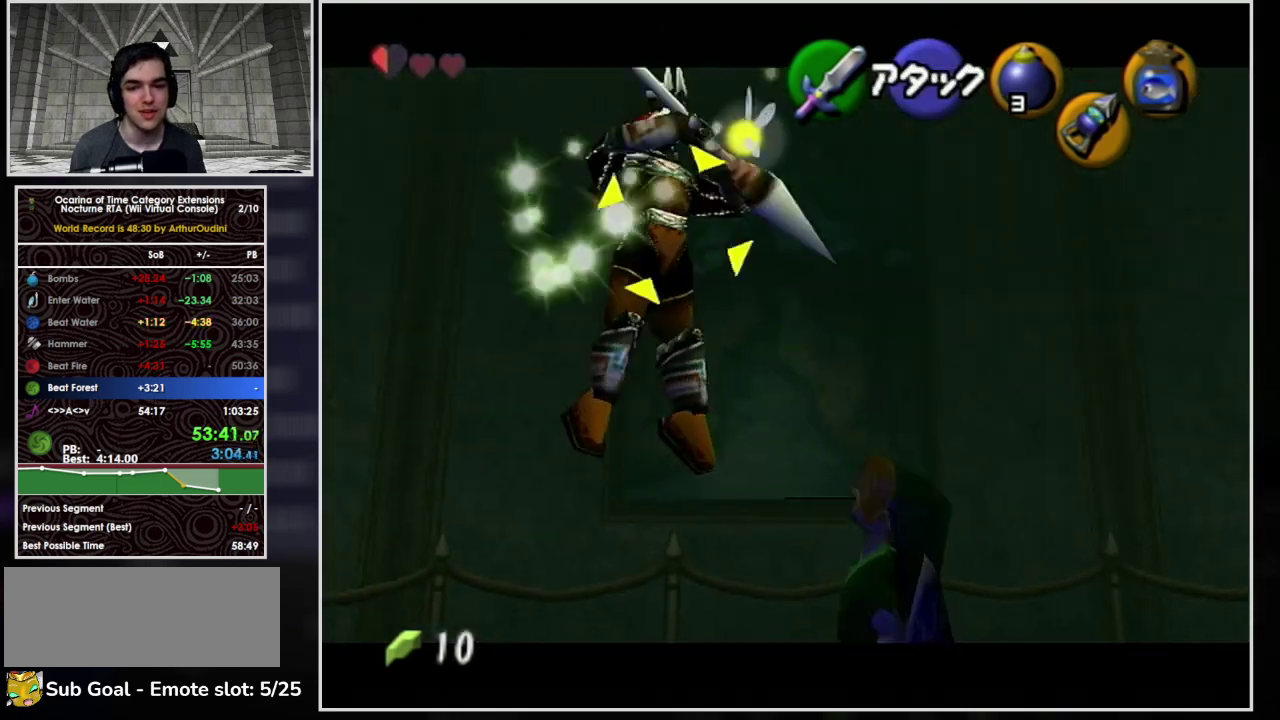
{"buttons": [], "left_stick": "center", "right_stick": "center", "events": [[233, "left_stick", "up-left"], [467, "left_stick", "center"]]}
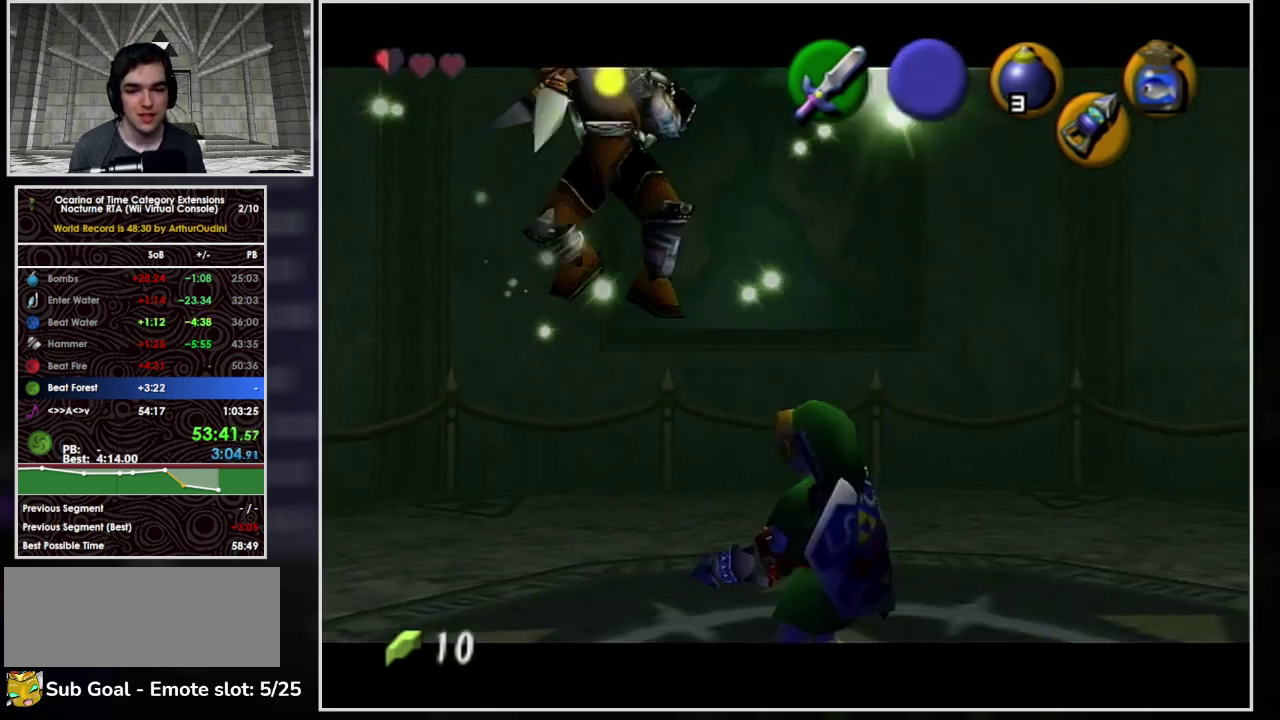
{"buttons": [], "left_stick": "center", "right_stick": "center", "events": []}
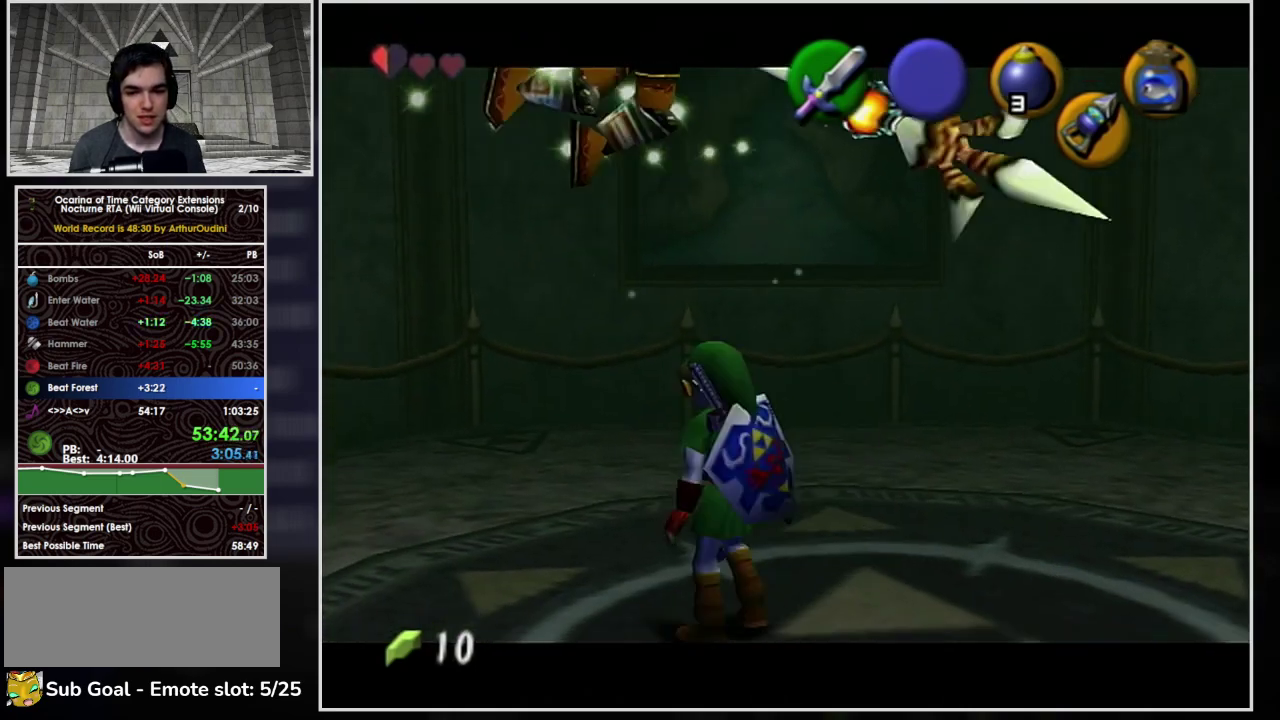
{"buttons": [], "left_stick": "center", "right_stick": "center", "events": []}
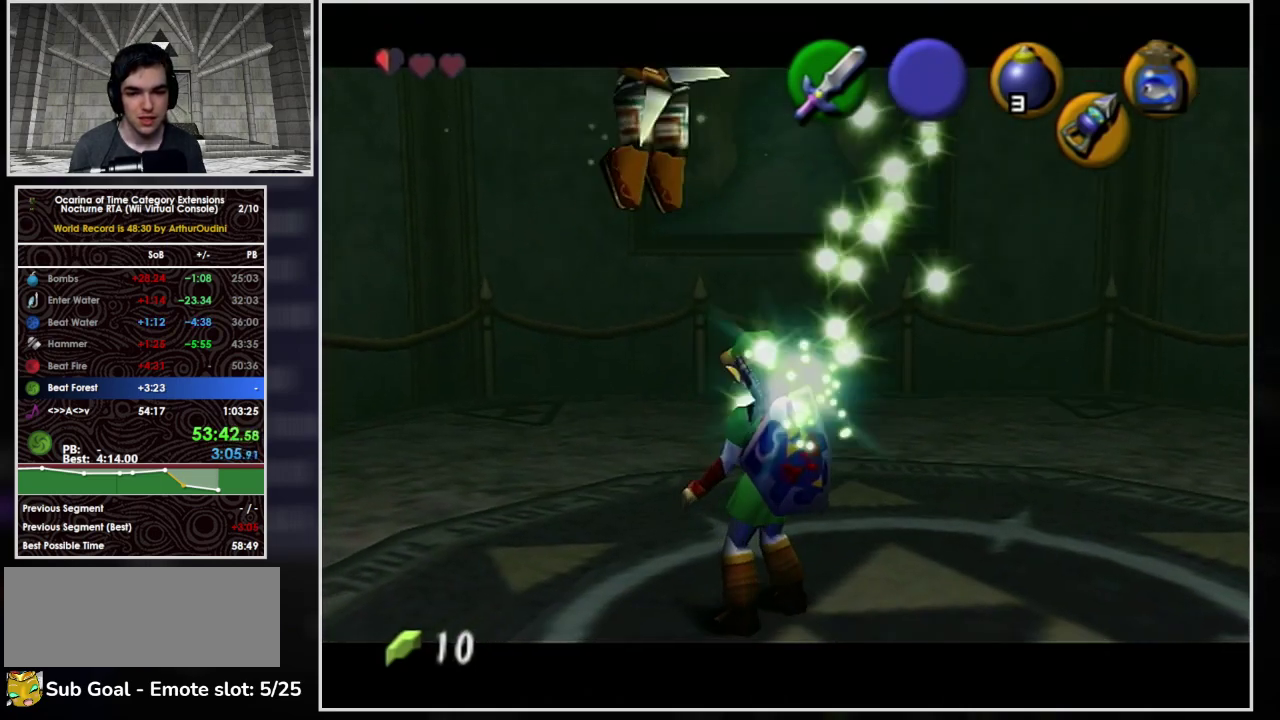
{"buttons": [], "left_stick": "up-left", "right_stick": "center", "events": [[367, "left_stick", "up-left"]]}
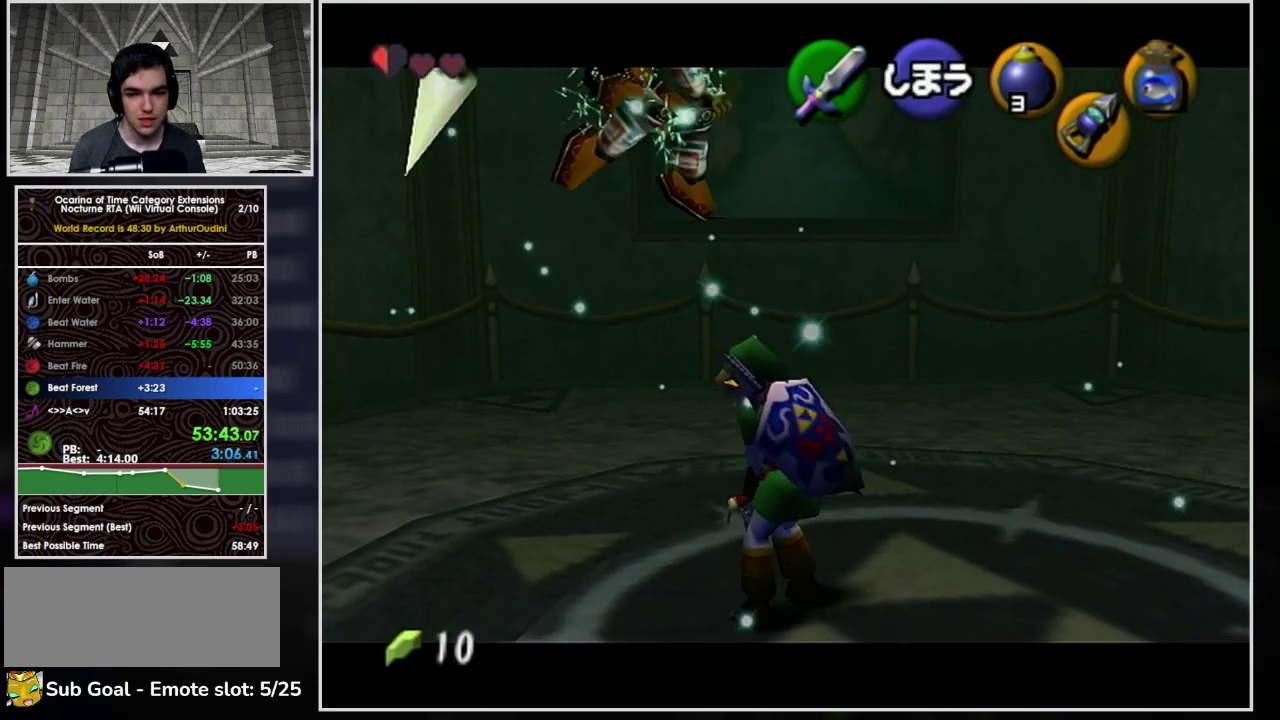
{"buttons": [], "left_stick": "center", "right_stick": "center", "events": [[200, "left_stick", "center"]]}
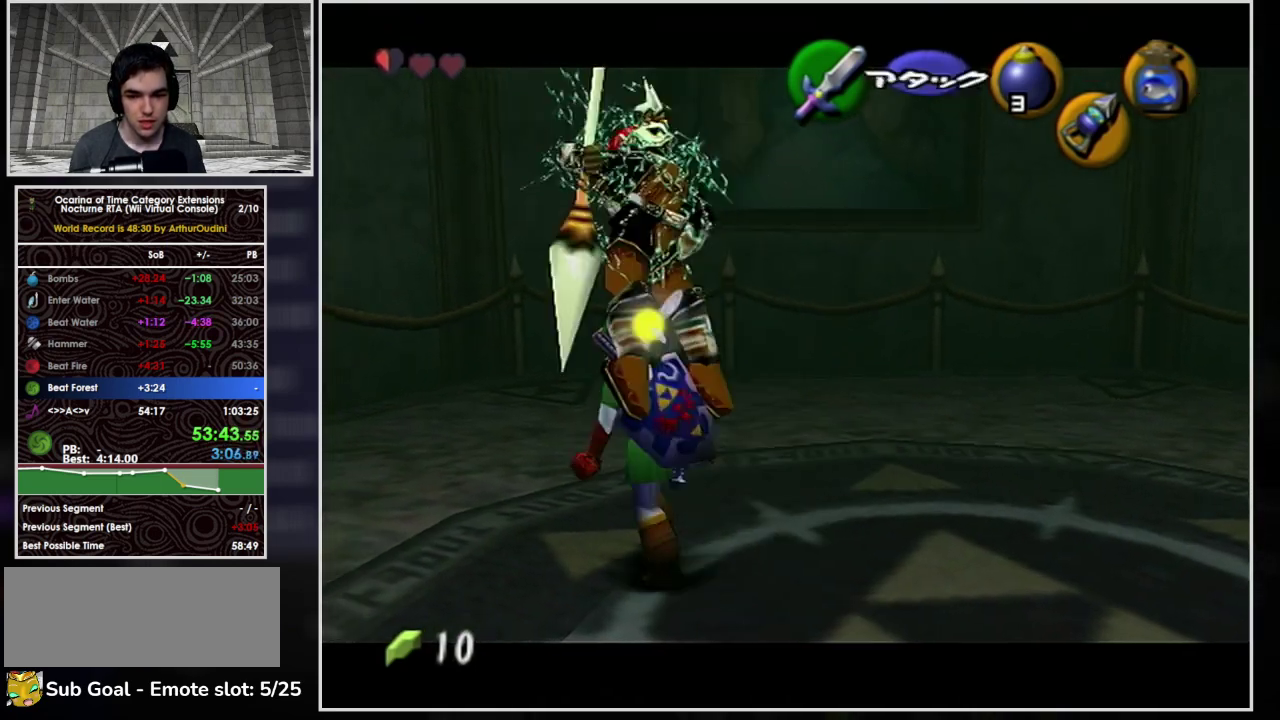
{"buttons": [], "left_stick": "center", "right_stick": "center", "events": [[67, "left_stick", "right"], [133, "left_stick", "up-right"], [200, "Z", "down"], [233, "left_stick", "center"], [367, "Z", "up"], [433, "Z", "down"], [500, "Z", "up"]]}
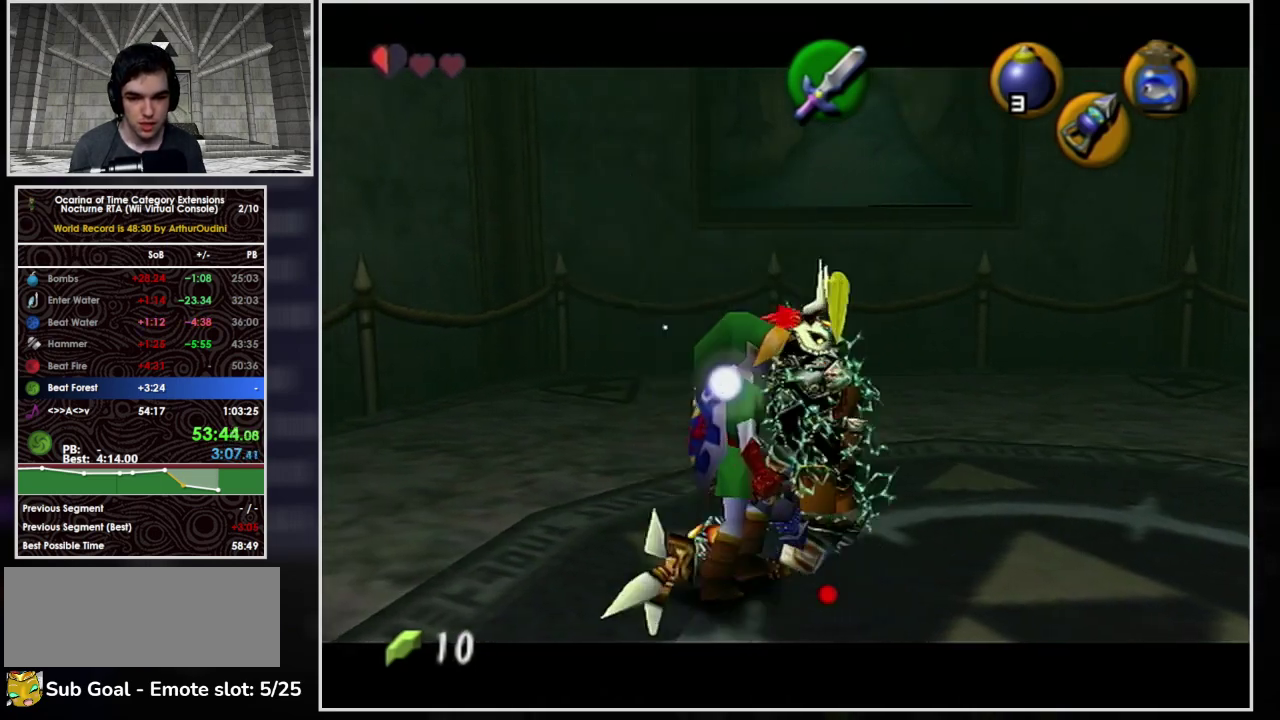
{"buttons": [], "left_stick": "center", "right_stick": "center", "events": [[67, "Z", "down"], [167, "Z", "up"], [233, "Z", "down"], [333, "Z", "up"], [400, "Z", "down"], [467, "Z", "up"]]}
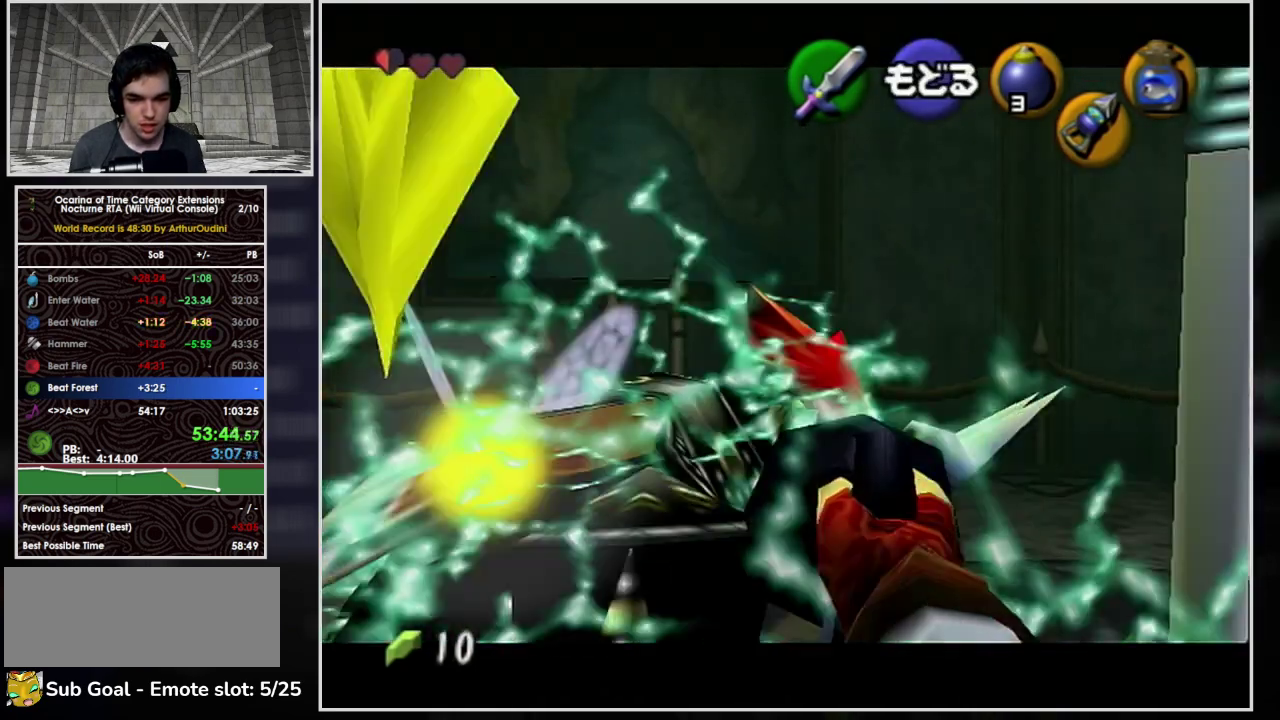
{"buttons": ["Z"], "left_stick": "center", "right_stick": "center", "events": [[33, "Z", "down"], [100, "Z", "up"], [167, "Z", "down"], [233, "Z", "up"], [300, "Z", "down"], [400, "Z", "up"], [467, "Z", "down"]]}
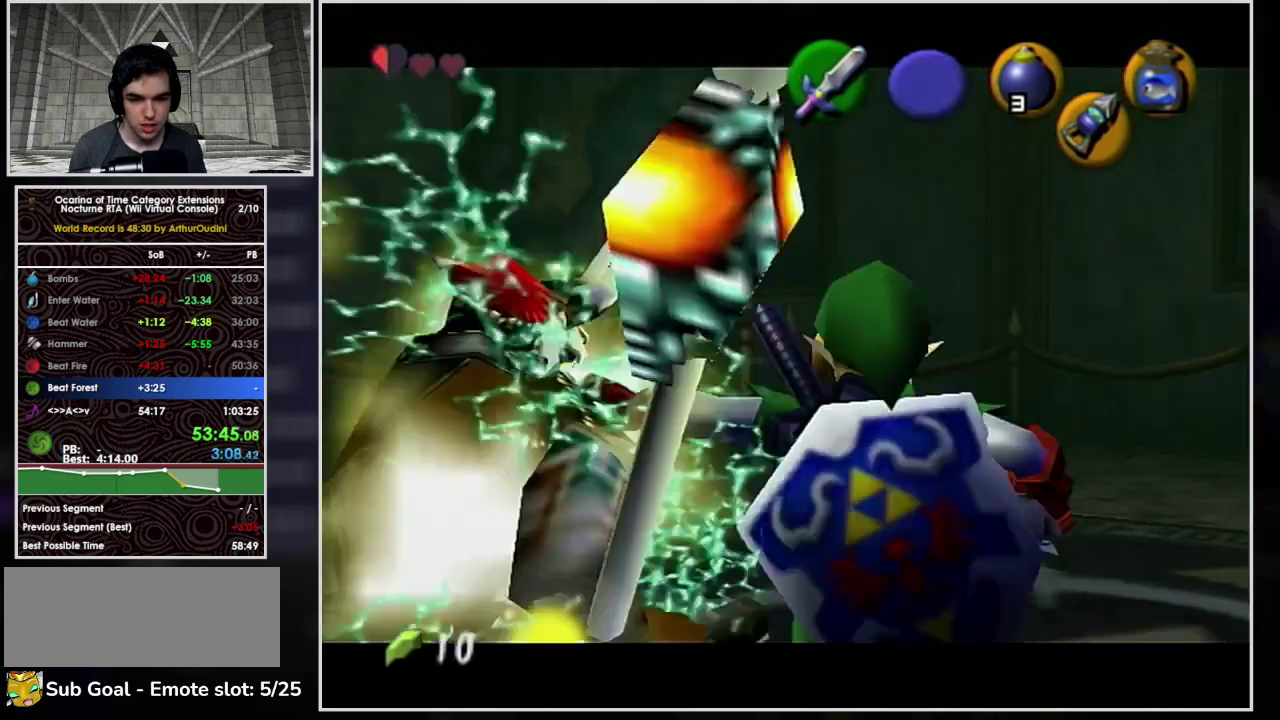
{"buttons": ["Z"], "left_stick": "center", "right_stick": "center", "events": [[33, "Z", "up"], [100, "Z", "down"], [333, "Z", "up"], [400, "Z", "down"]]}
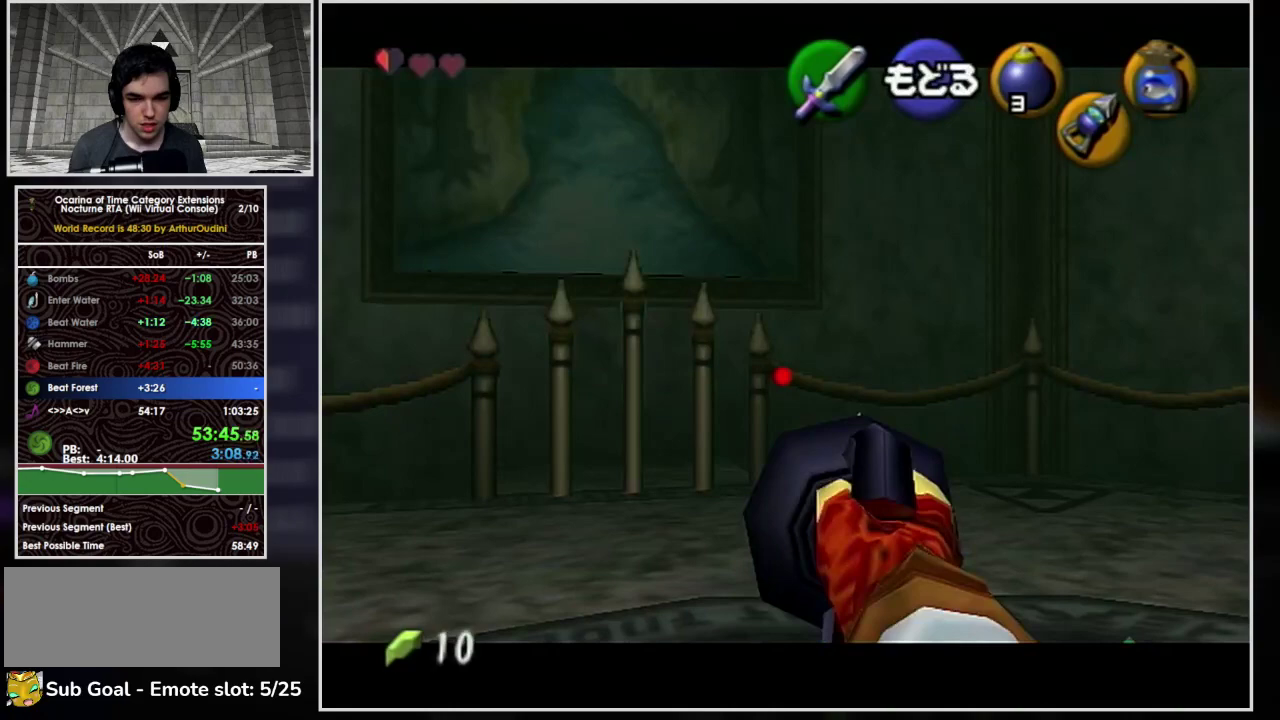
{"buttons": ["Z"], "left_stick": "center", "right_stick": "center", "events": [[100, "Z", "up"], [167, "Z", "down"]]}
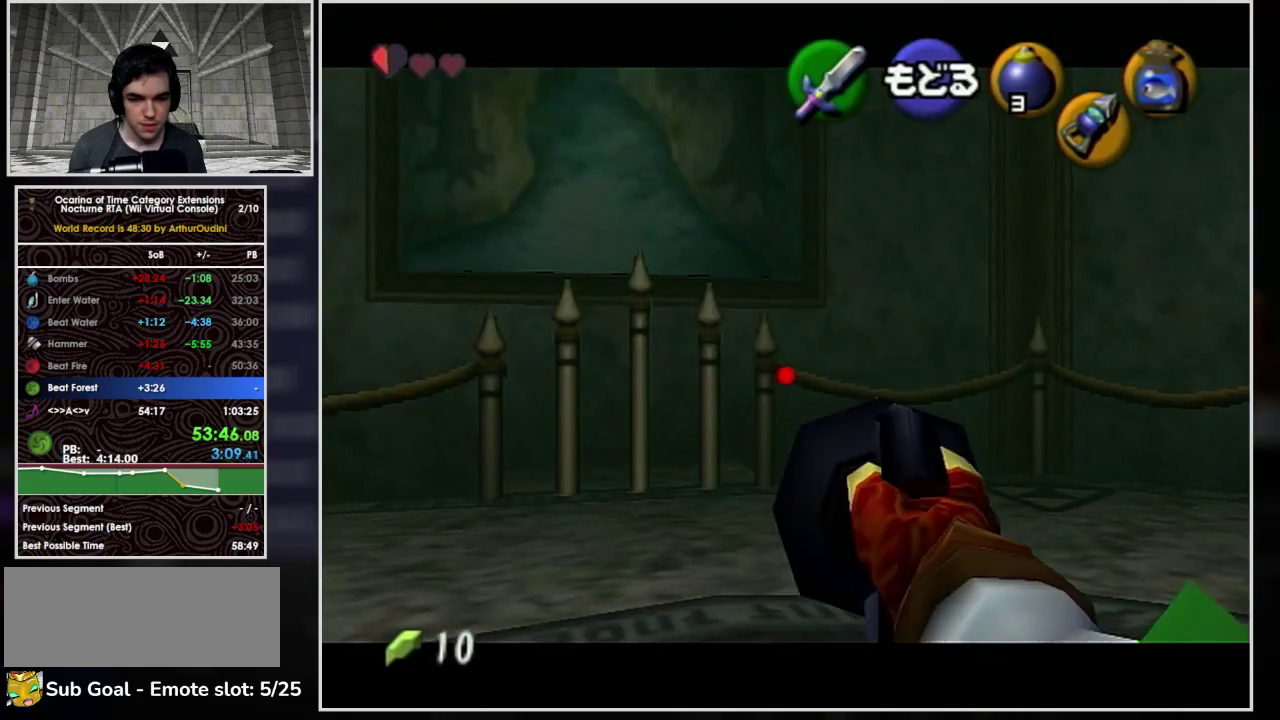
{"buttons": ["L1"], "left_stick": "center", "right_stick": "center", "events": [[33, "Z", "up"], [133, "A", "down"], [233, "A", "up"], [267, "left_stick", "left"], [367, "L1", "down"], [467, "left_stick", "center"]]}
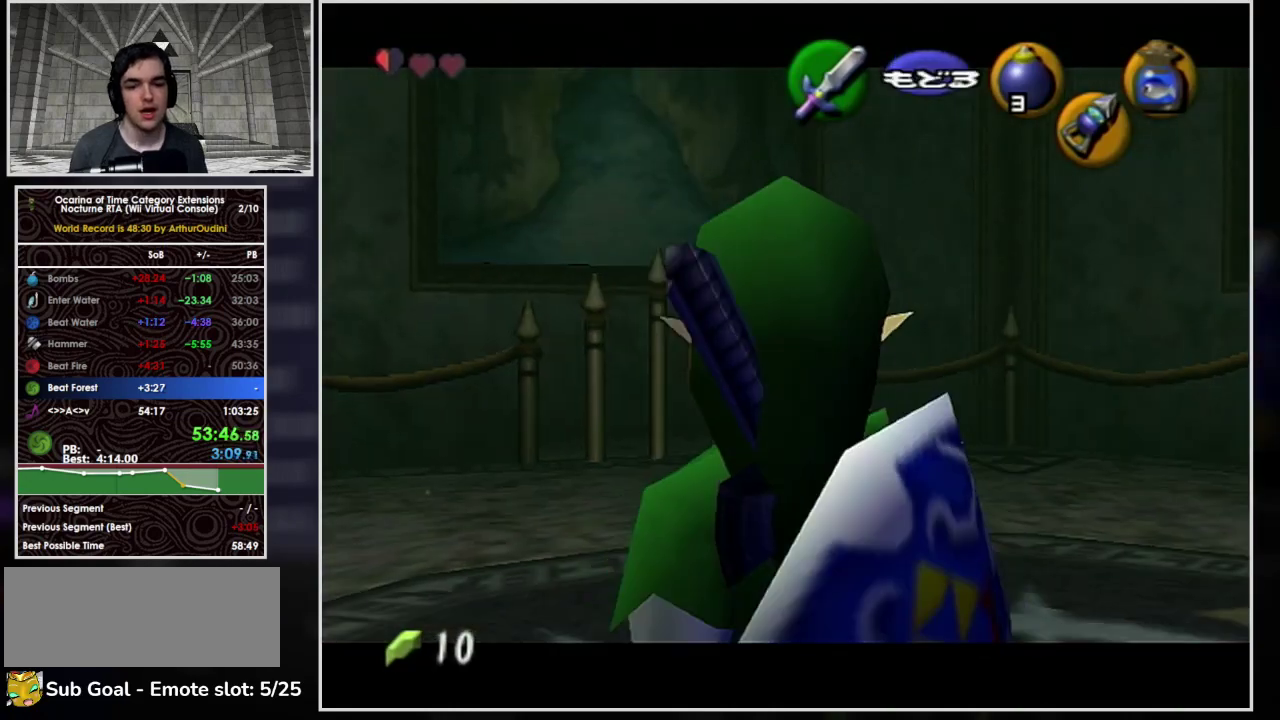
{"buttons": [], "left_stick": "center", "right_stick": "center", "events": [[33, "L1", "up"]]}
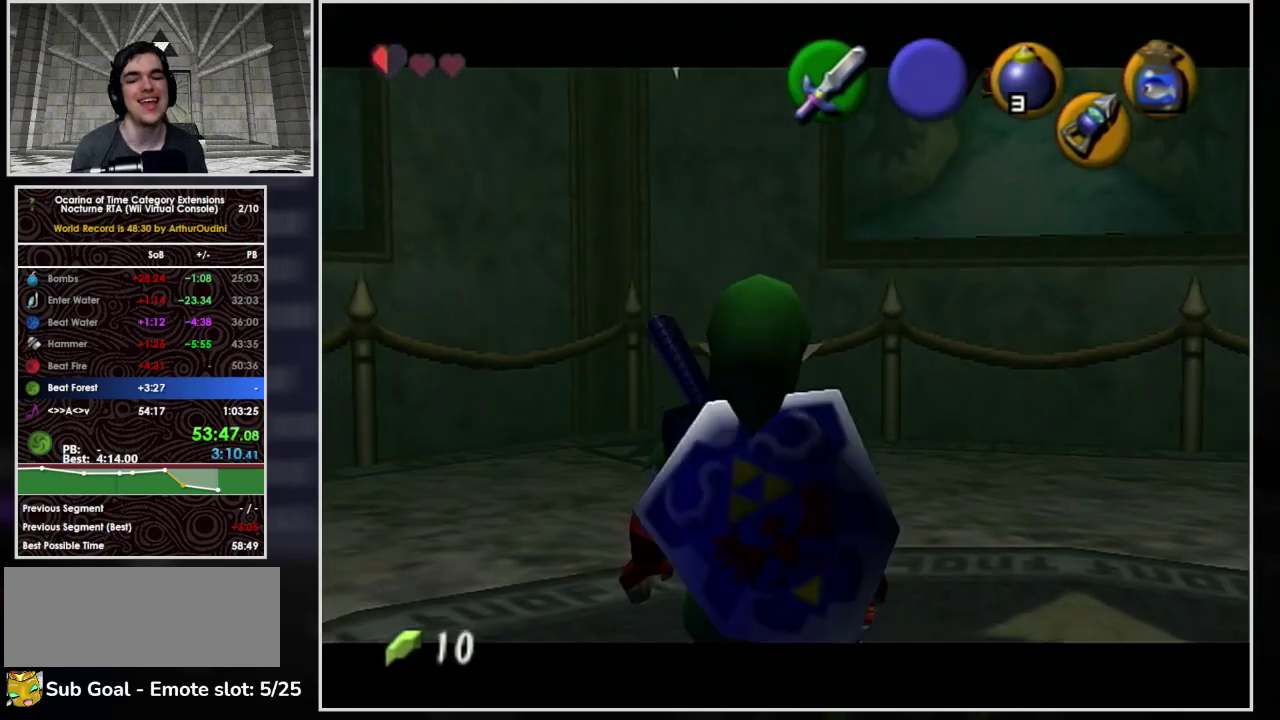
{"buttons": [], "left_stick": "right", "right_stick": "center", "events": [[467, "left_stick", "right"]]}
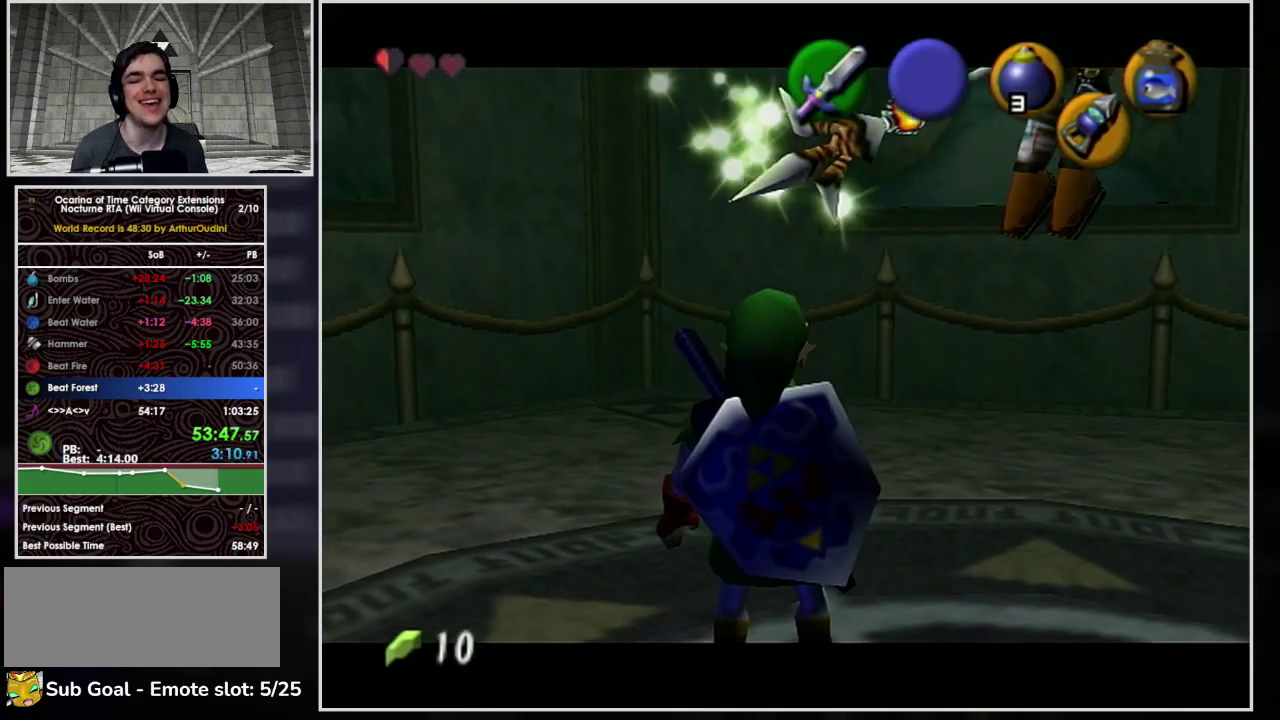
{"buttons": [], "left_stick": "center", "right_stick": "center", "events": [[133, "left_stick", "down-right"], [433, "left_stick", "center"]]}
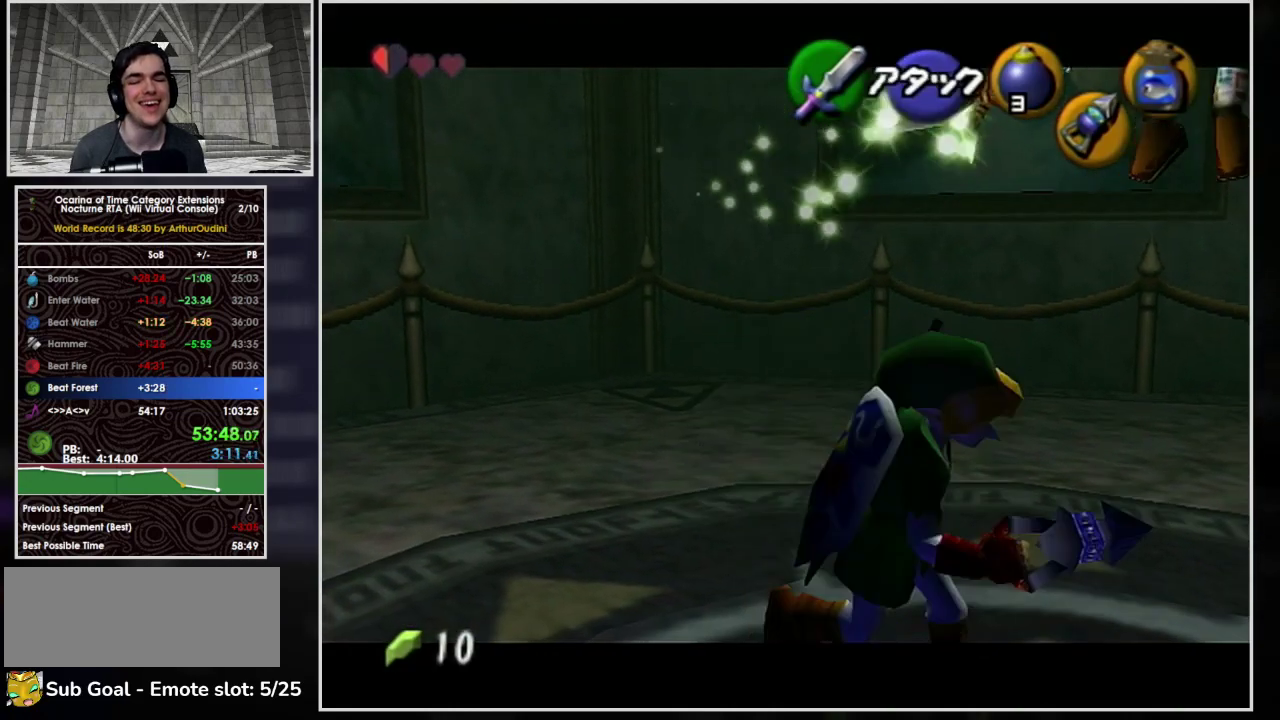
{"buttons": [], "left_stick": "center", "right_stick": "center", "events": [[300, "left_stick", "up-right"], [500, "left_stick", "center"]]}
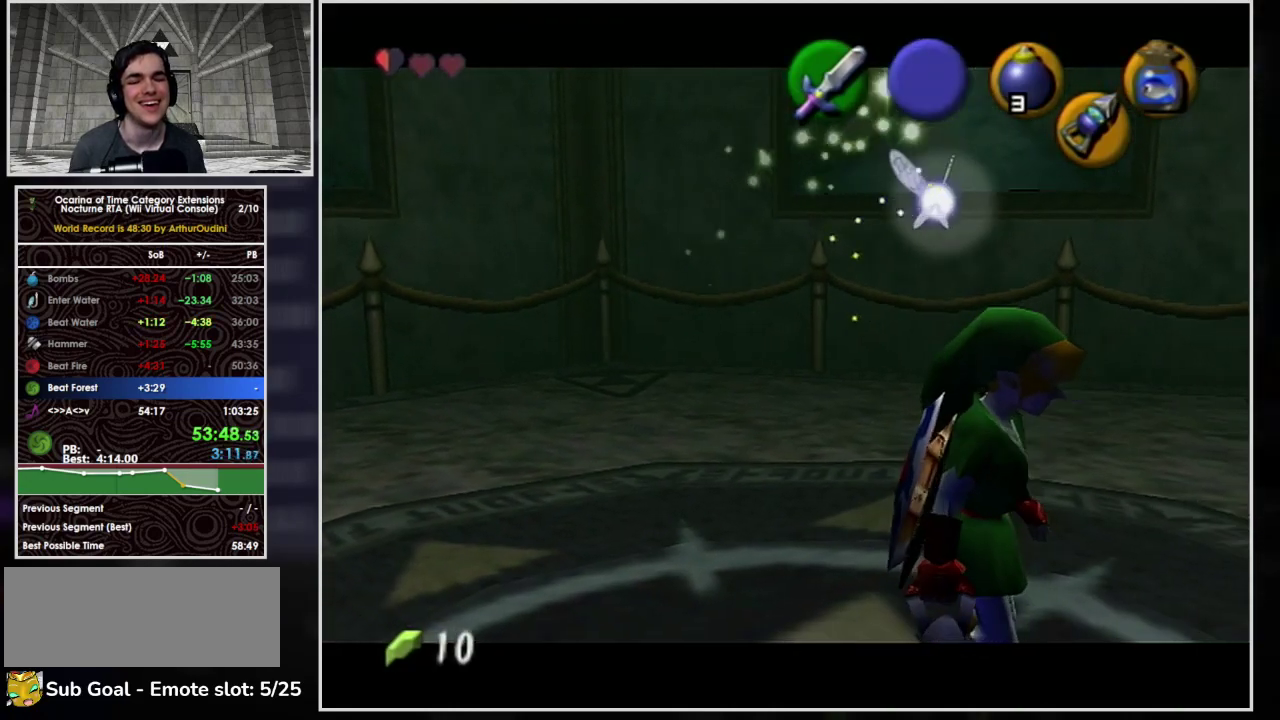
{"buttons": [], "left_stick": "down-right", "right_stick": "center", "events": [[300, "left_stick", "down-right"]]}
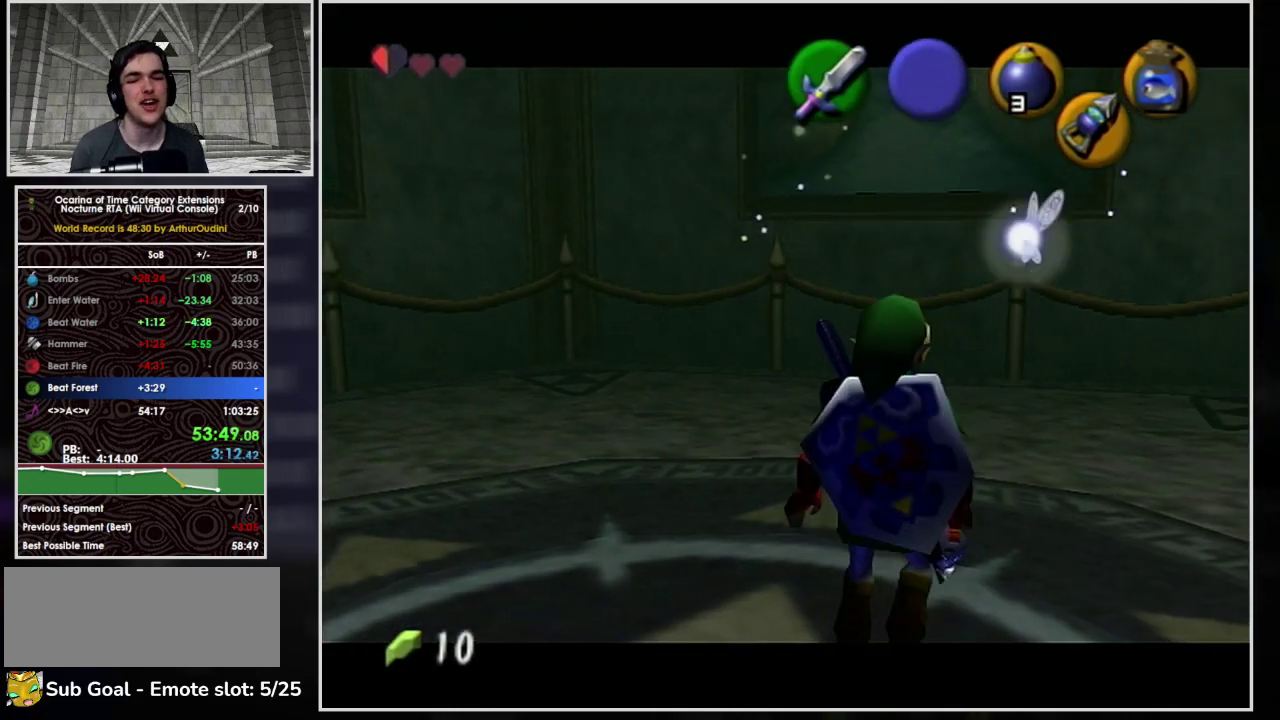
{"buttons": [], "left_stick": "center", "right_stick": "center", "events": [[333, "left_stick", "center"]]}
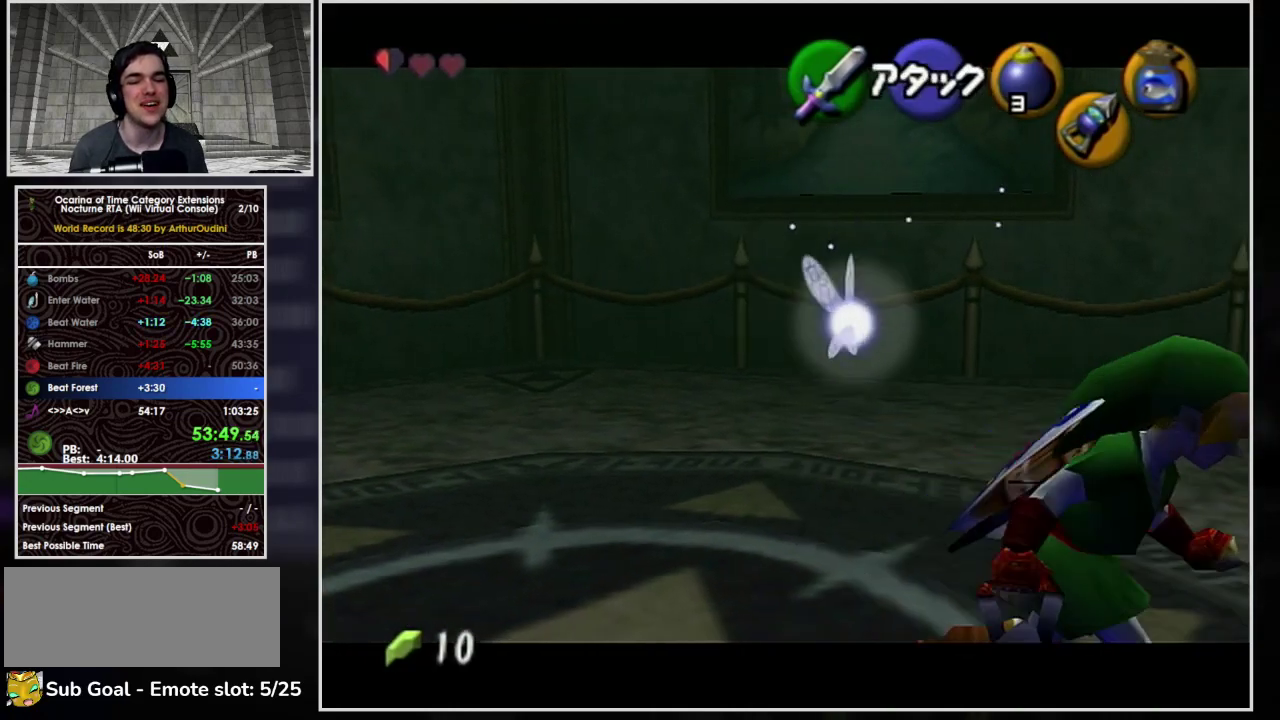
{"buttons": ["L1"], "left_stick": "right", "right_stick": "center", "events": [[400, "left_stick", "right"], [500, "L1", "down"]]}
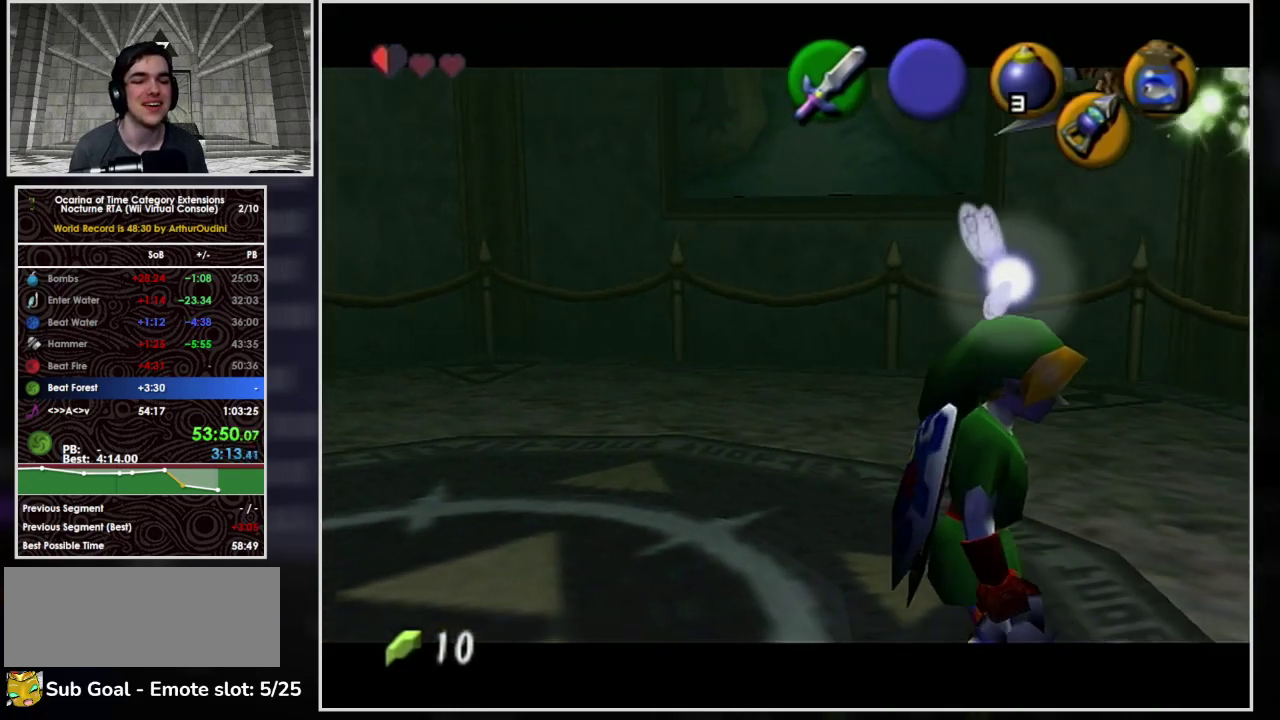
{"buttons": [], "left_stick": "center", "right_stick": "center", "events": [[33, "left_stick", "center"], [167, "L1", "up"]]}
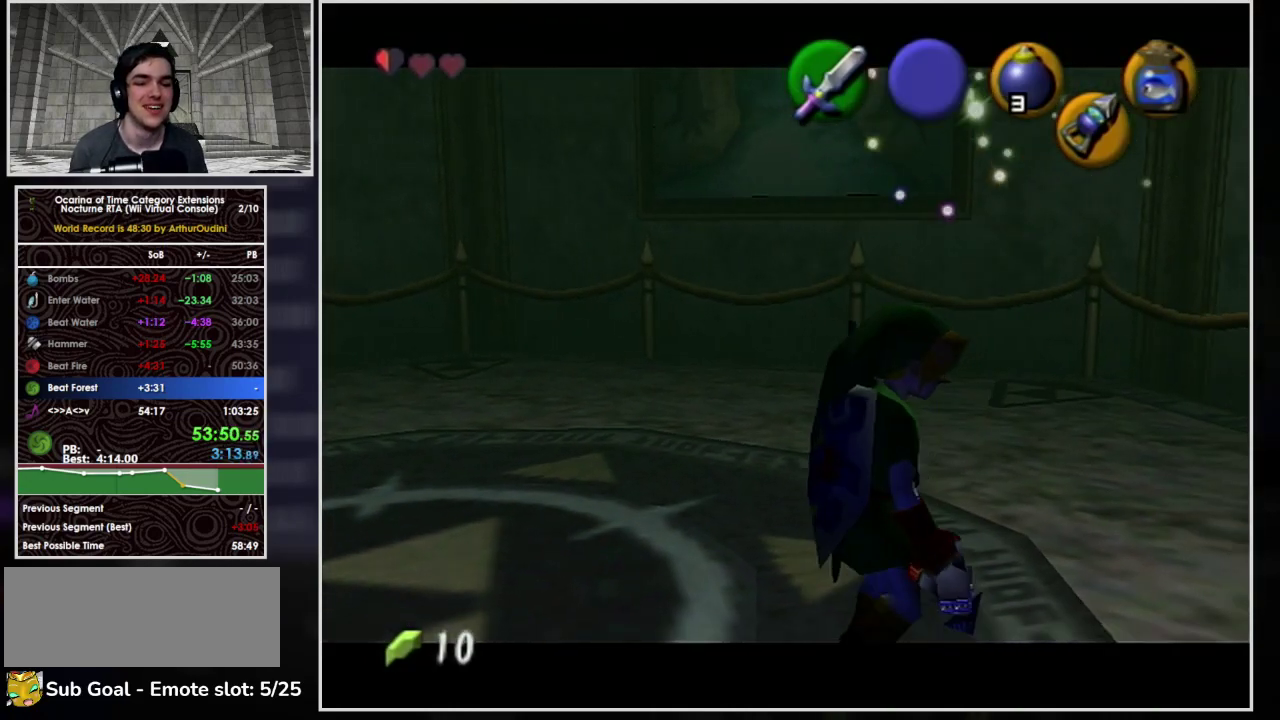
{"buttons": [], "left_stick": "up-left", "right_stick": "center", "events": [[467, "left_stick", "up-left"]]}
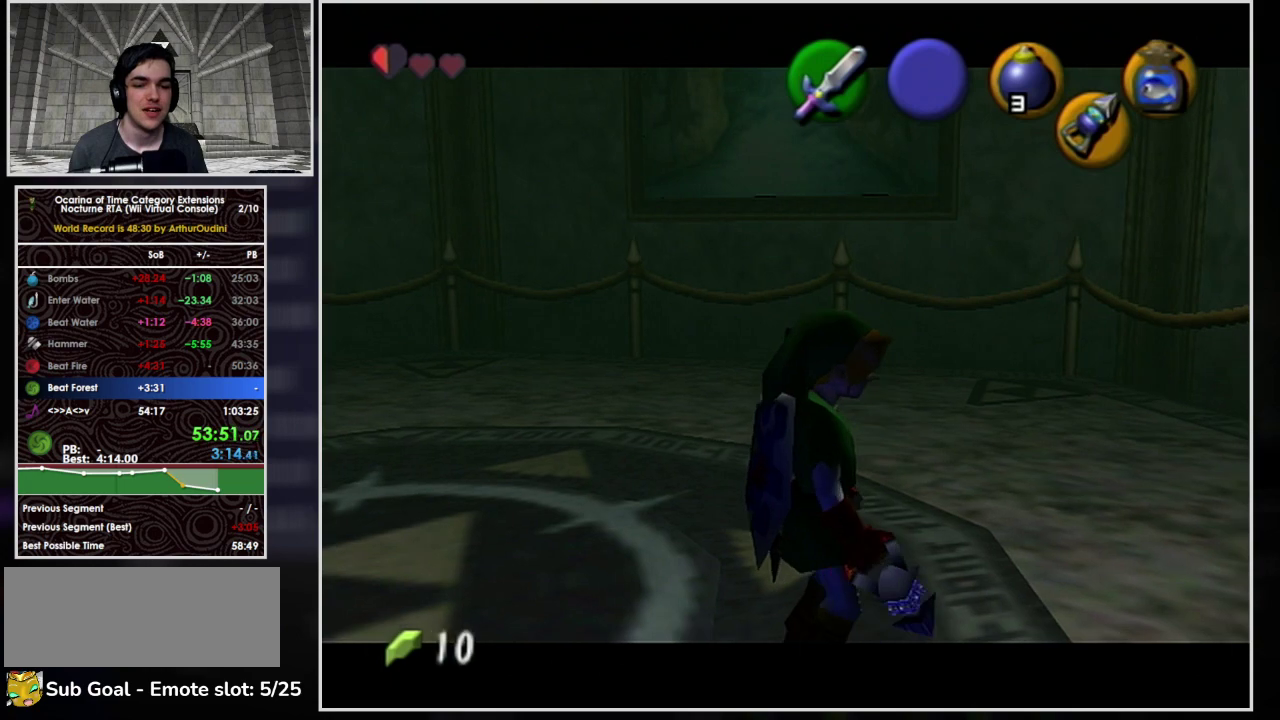
{"buttons": [], "left_stick": "up", "right_stick": "center", "events": [[100, "left_stick", "up"], [367, "A", "down"], [500, "A", "up"]]}
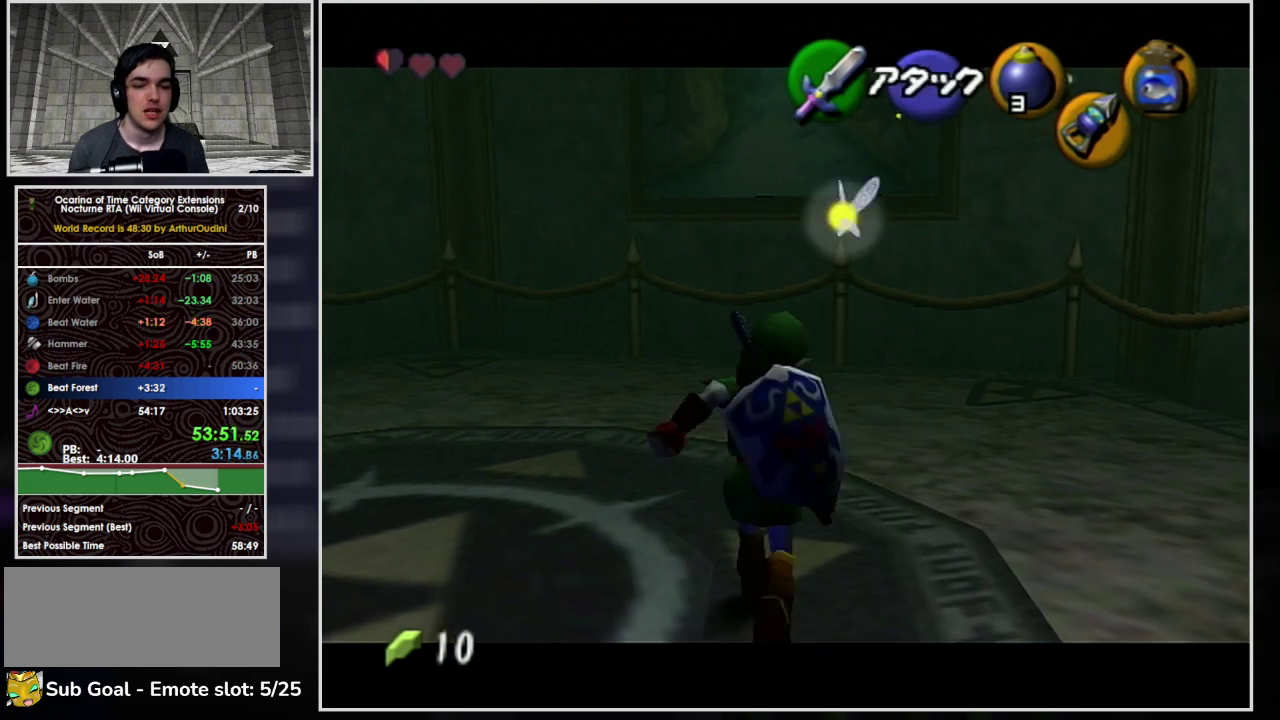
{"buttons": [], "left_stick": "up-right", "right_stick": "center", "events": [[33, "A", "down"], [133, "A", "up"], [167, "A", "down"], [200, "left_stick", "up-right"], [400, "A", "up"]]}
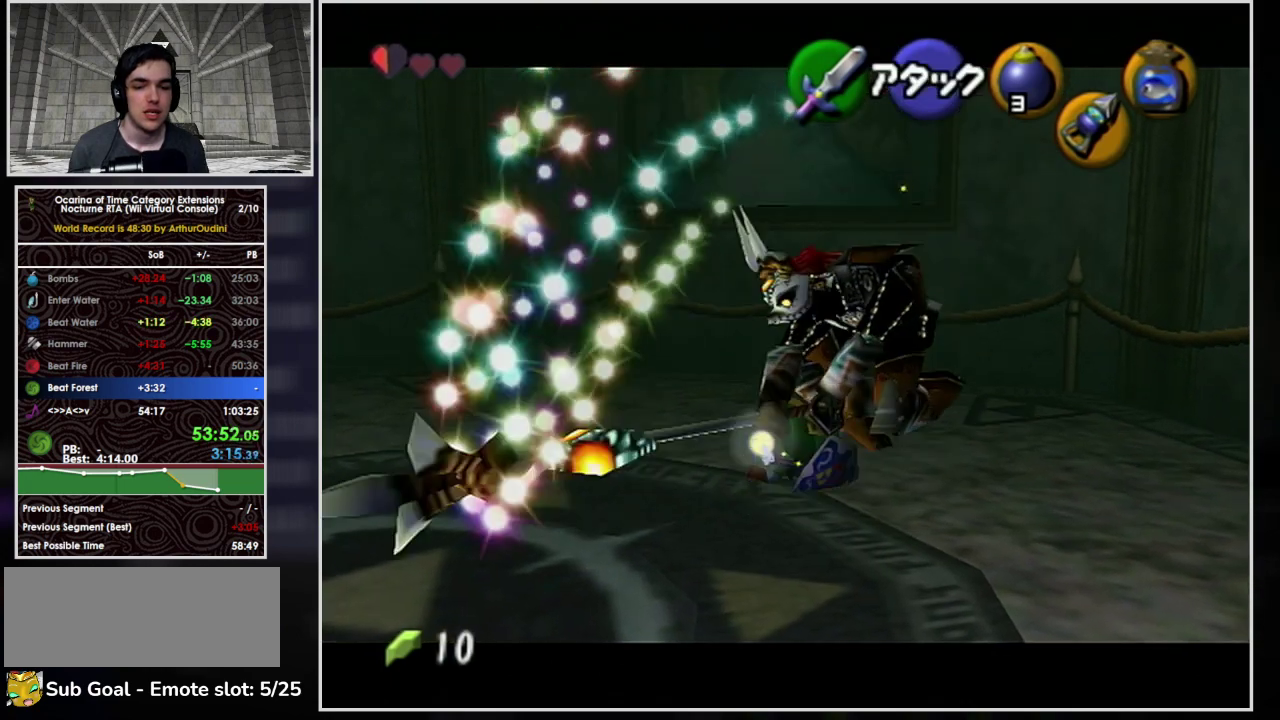
{"buttons": [], "left_stick": "down-left", "right_stick": "center", "events": [[33, "left_stick", "right"], [267, "left_stick", "down-right"], [400, "left_stick", "down-left"]]}
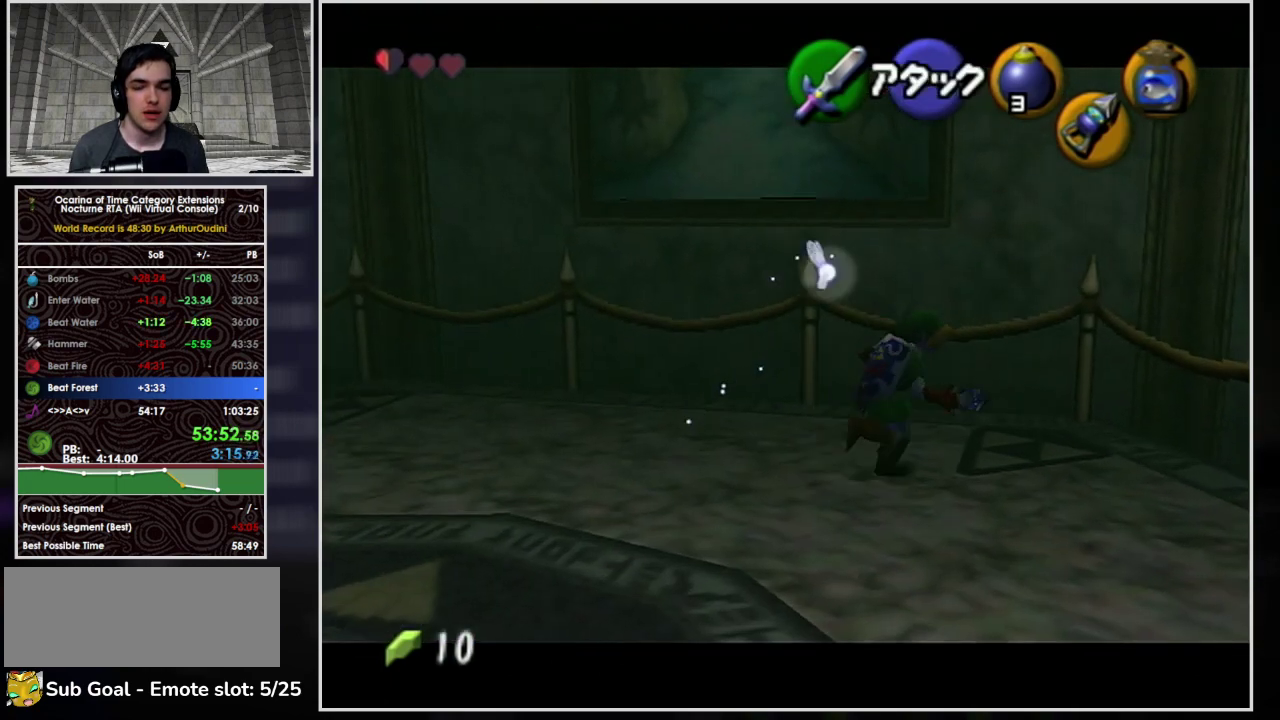
{"buttons": [], "left_stick": "center", "right_stick": "center", "events": [[33, "L1", "down"], [100, "left_stick", "center"], [233, "L1", "up"]]}